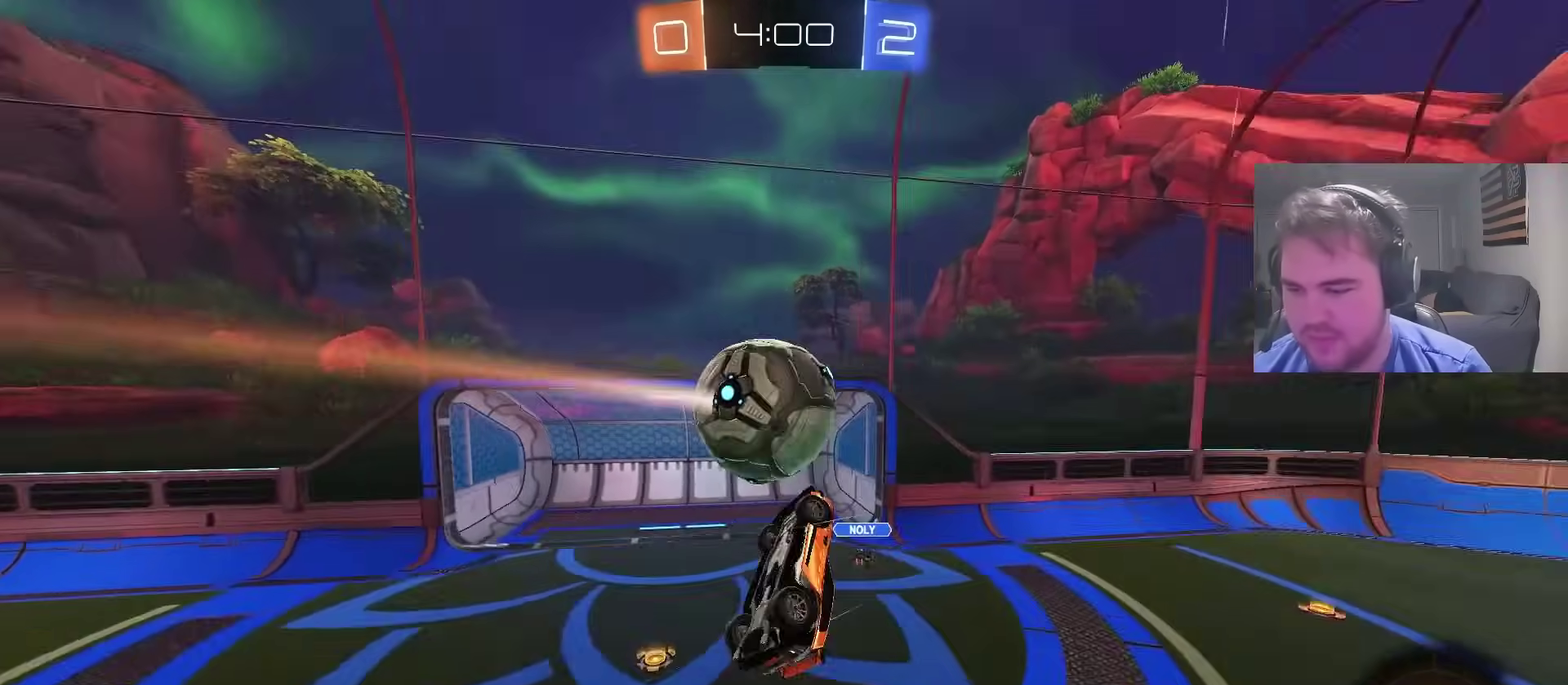
Gameplay with a controller (PlayStation layout); each line is a JSON object with the inputs held at the frame after it. "events" lists button and stick changes between this image and that frame as [ms after this image, input, new state], when the widget could be followed in between. Not read: L1 R1.
{"buttons": [], "left_stick": "center", "right_stick": "center", "events": [[167, "left_stick", "up"], [267, "left_stick", "up-right"], [333, "left_stick", "right"], [383, "left_stick", "center"]]}
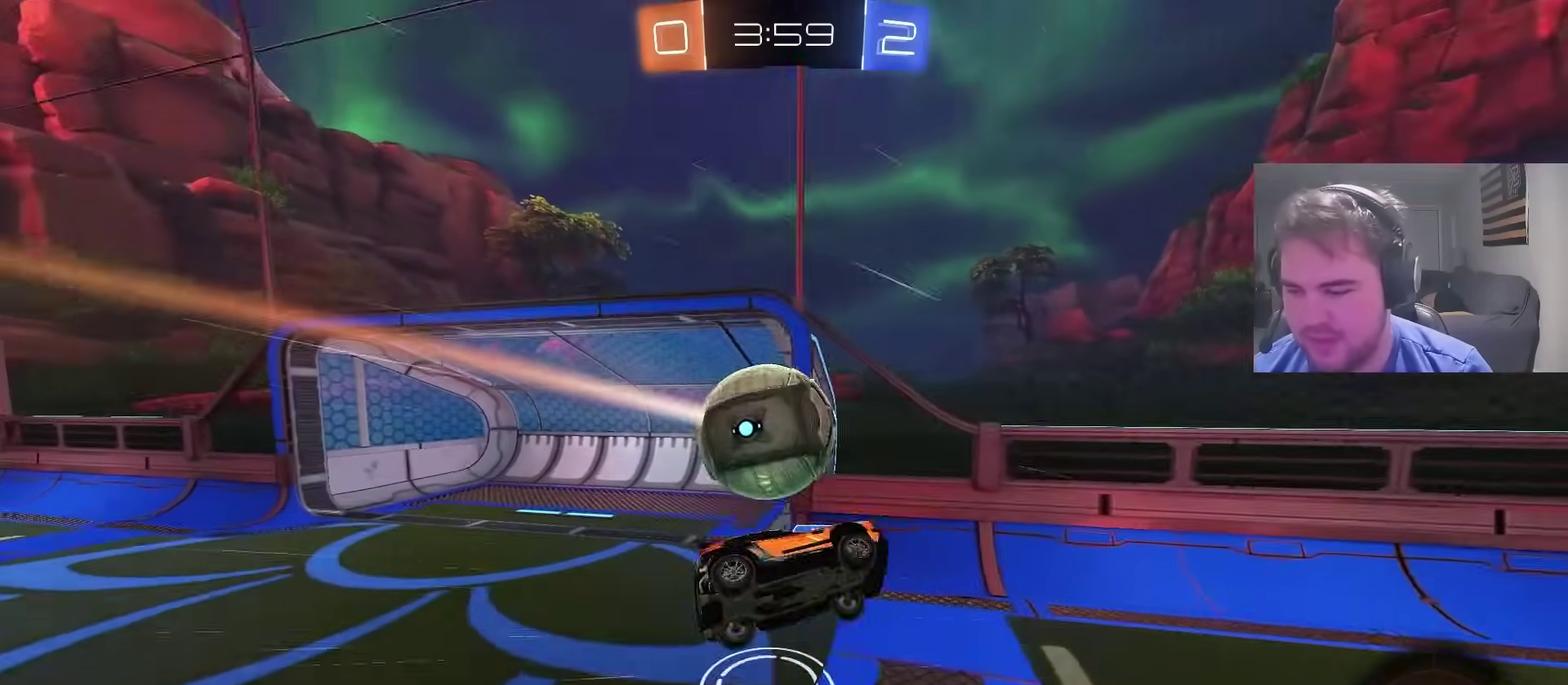
{"buttons": ["R2"], "left_stick": "right", "right_stick": "center", "events": [[250, "left_stick", "up-right"], [367, "R2", "down"], [383, "left_stick", "right"]]}
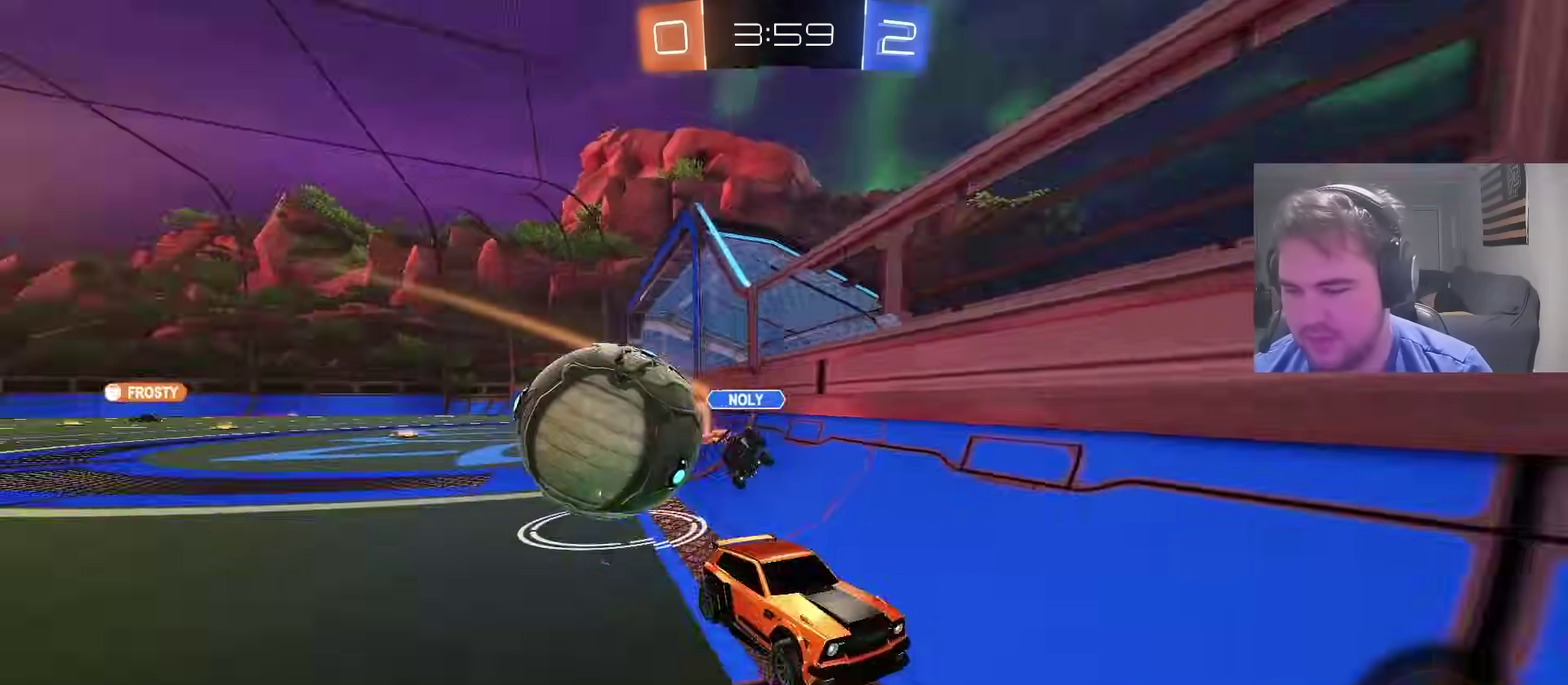
{"buttons": ["CIRCLE", "R2"], "left_stick": "up-right", "right_stick": "center", "events": [[150, "left_stick", "up-right"], [167, "CIRCLE", "down"], [283, "CIRCLE", "up"], [433, "CIRCLE", "down"]]}
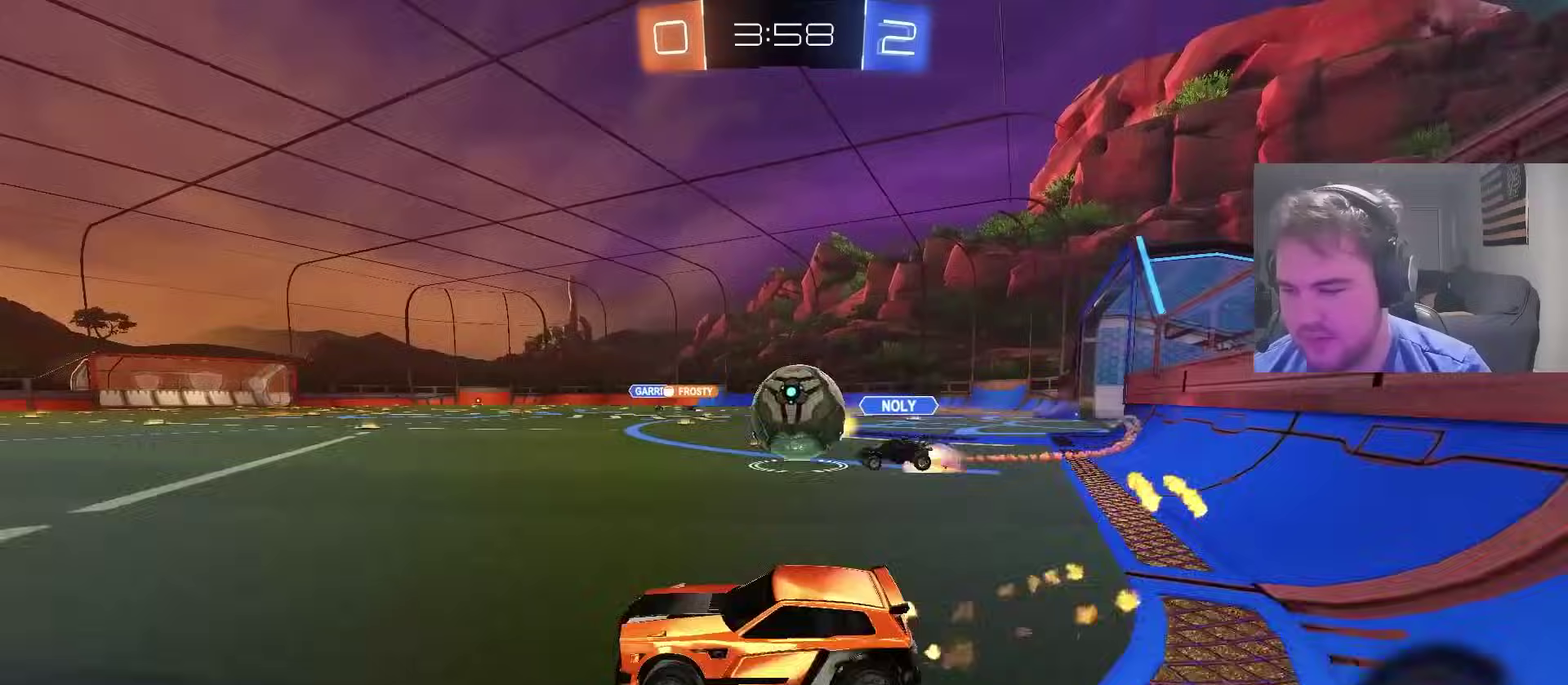
{"buttons": ["CIRCLE", "R2"], "left_stick": "right", "right_stick": "center", "events": [[17, "left_stick", "center"], [300, "left_stick", "left"], [400, "left_stick", "right"]]}
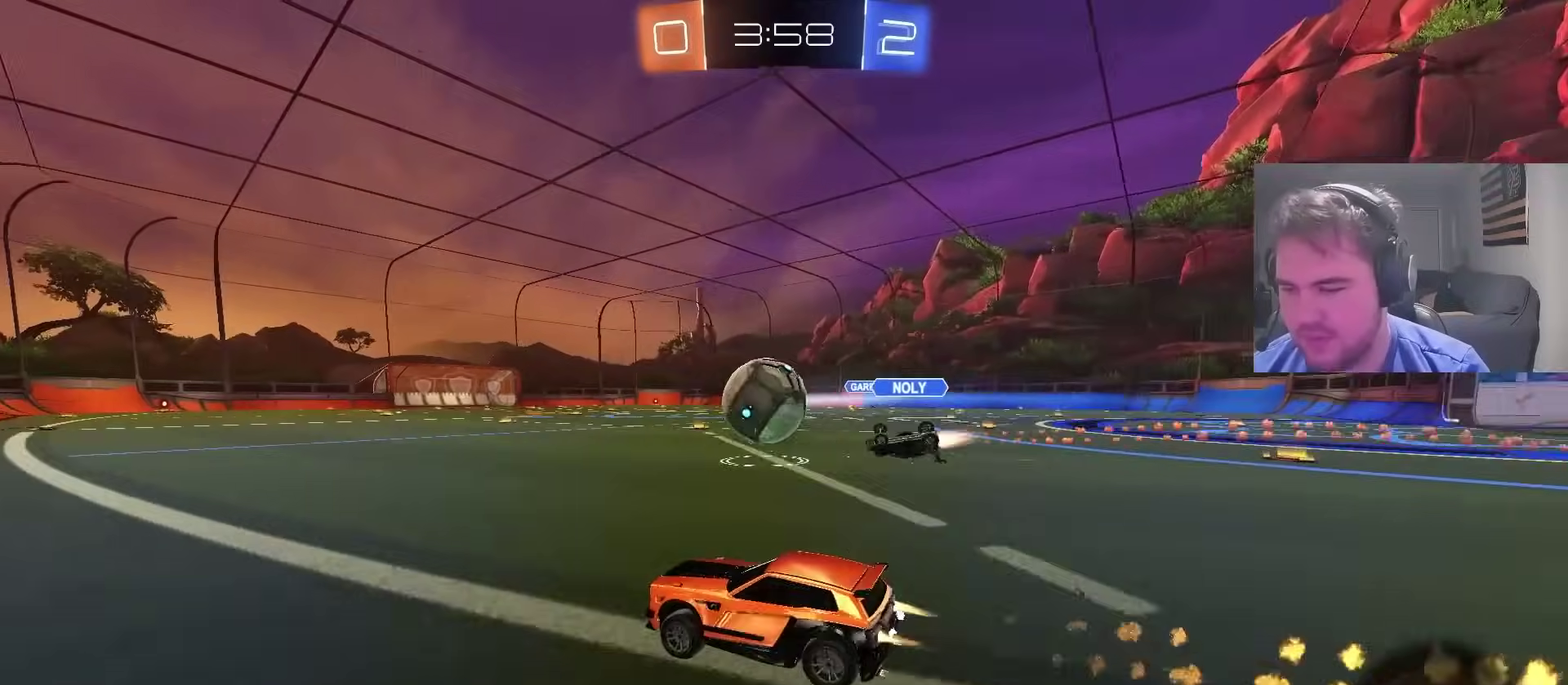
{"buttons": ["R2"], "left_stick": "center", "right_stick": "center", "events": [[133, "left_stick", "center"], [350, "CIRCLE", "up"]]}
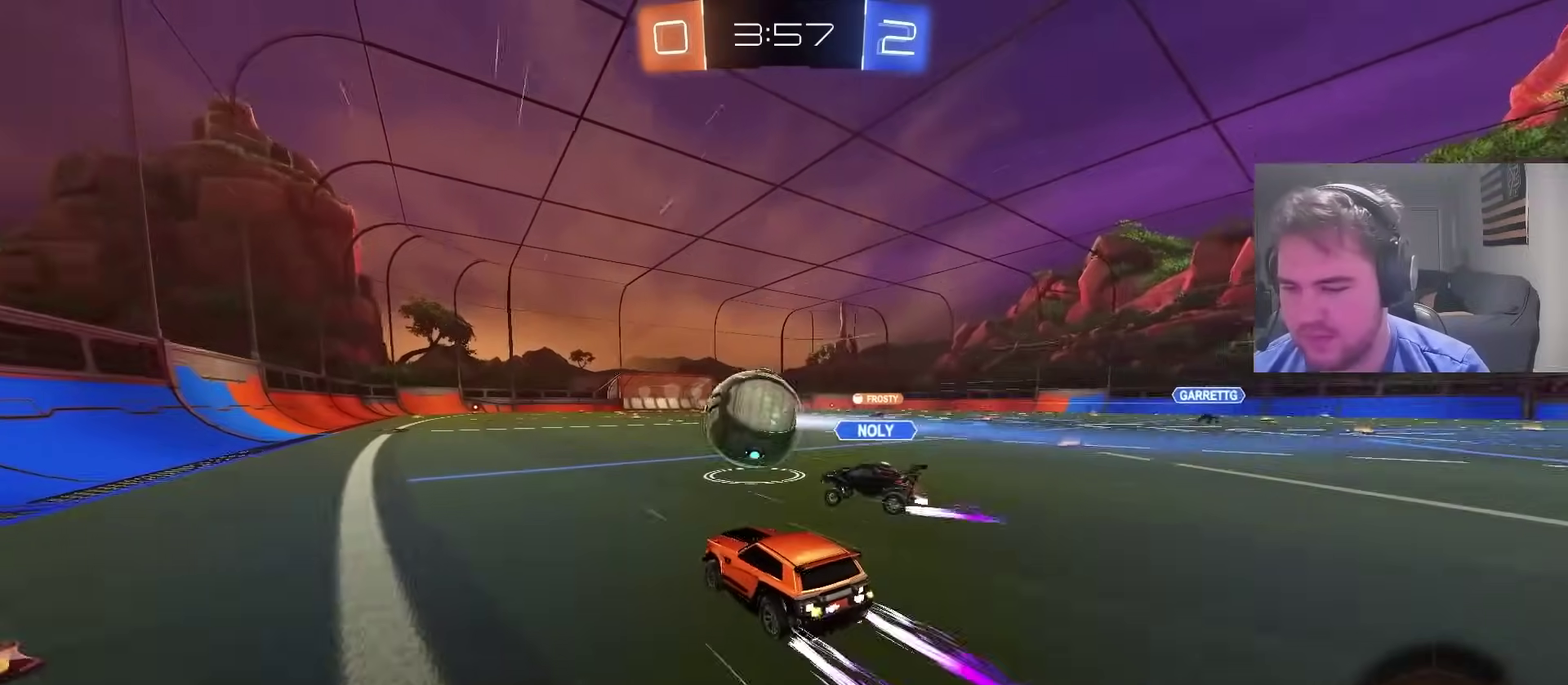
{"buttons": ["R2"], "left_stick": "center", "right_stick": "center", "events": [[200, "CIRCLE", "down"], [333, "left_stick", "left"], [367, "CIRCLE", "up"], [500, "left_stick", "center"]]}
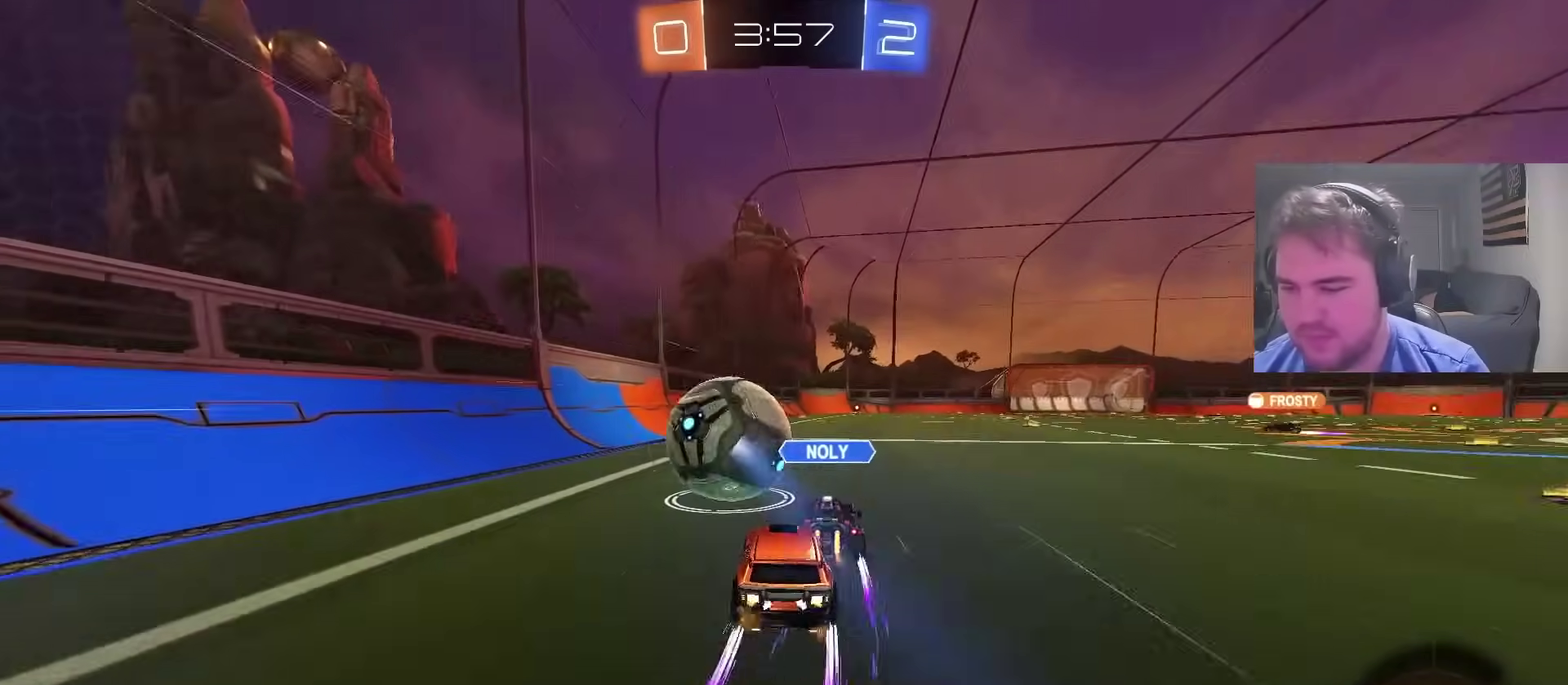
{"buttons": ["TRIANGLE", "R2"], "left_stick": "center", "right_stick": "center", "events": [[217, "CIRCLE", "down"], [333, "CIRCLE", "up"], [450, "TRIANGLE", "down"]]}
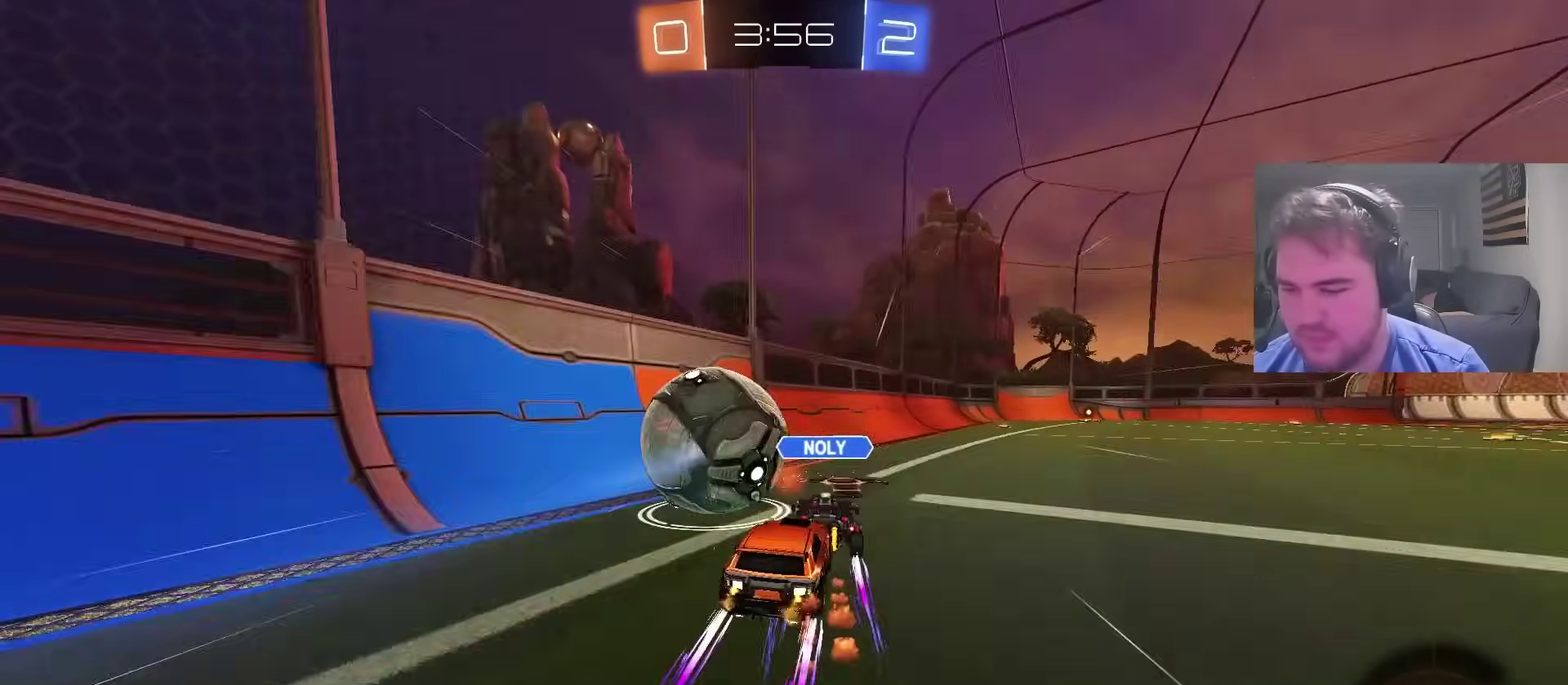
{"buttons": ["R2"], "left_stick": "center", "right_stick": "center", "events": [[67, "TRIANGLE", "up"], [133, "left_stick", "left"], [183, "CIRCLE", "down"], [217, "left_stick", "center"], [333, "CIRCLE", "up"]]}
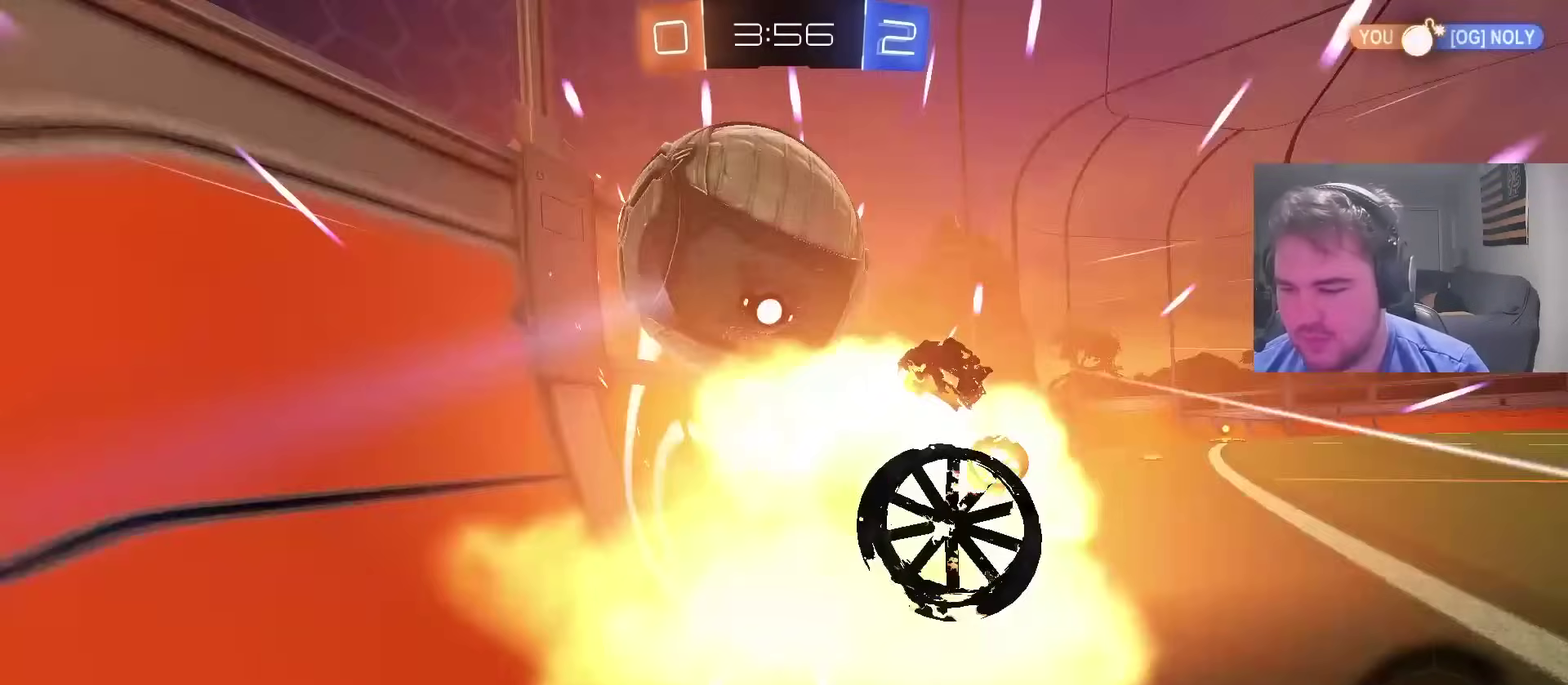
{"buttons": ["TRIANGLE", "R2"], "left_stick": "right", "right_stick": "center", "events": [[183, "left_stick", "right"], [267, "TRIANGLE", "down"], [383, "TRIANGLE", "up"], [483, "TRIANGLE", "down"]]}
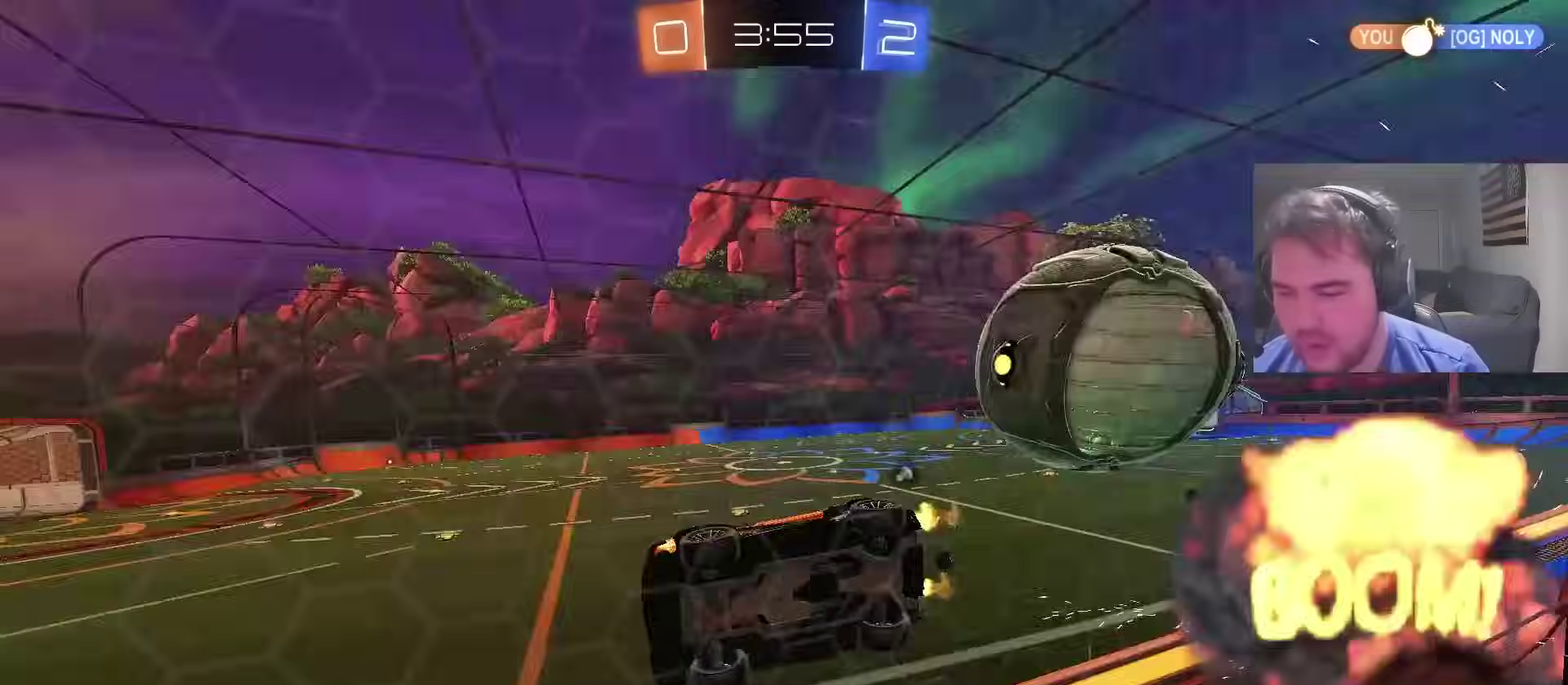
{"buttons": ["R2"], "left_stick": "right", "right_stick": "center", "events": [[100, "TRIANGLE", "up"]]}
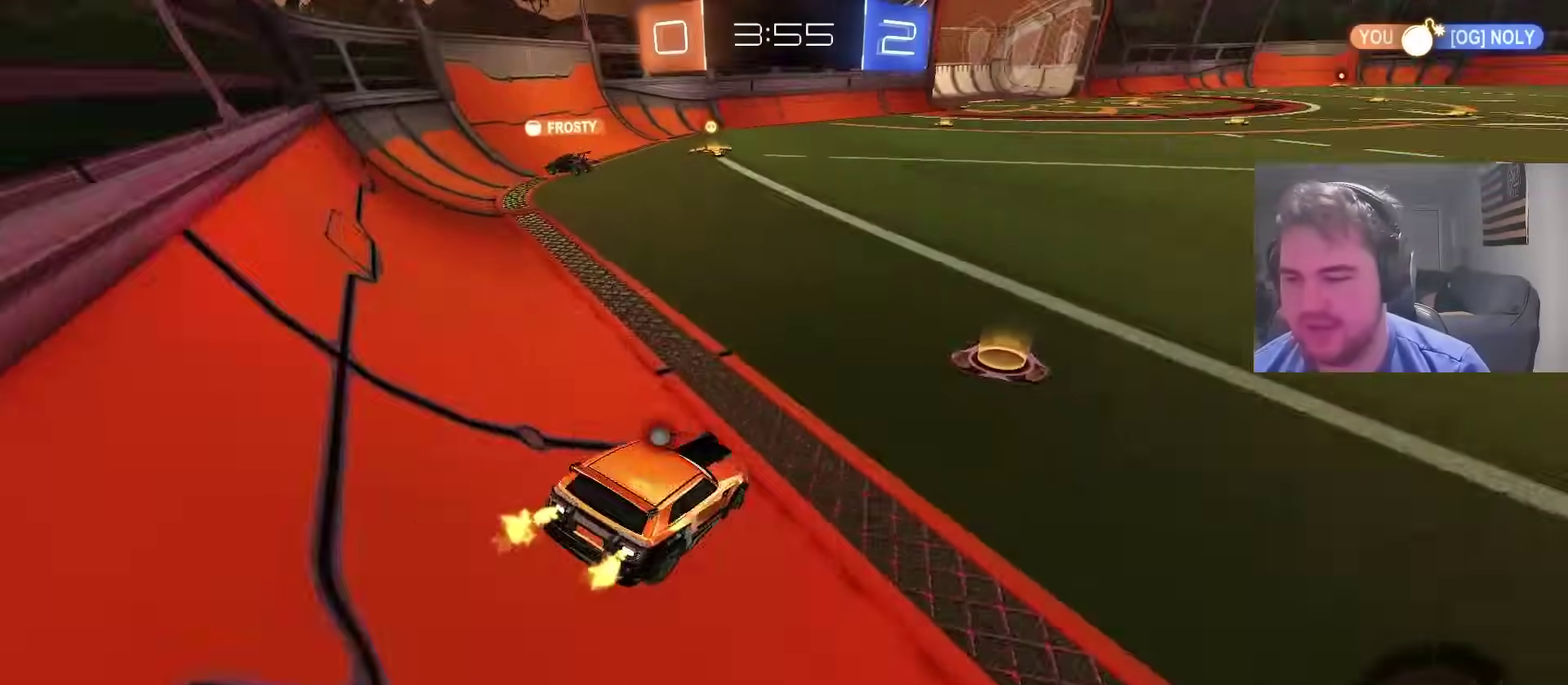
{"buttons": ["R2"], "left_stick": "left", "right_stick": "center", "events": [[183, "left_stick", "center"], [317, "left_stick", "left"], [383, "TRIANGLE", "down"], [500, "TRIANGLE", "up"]]}
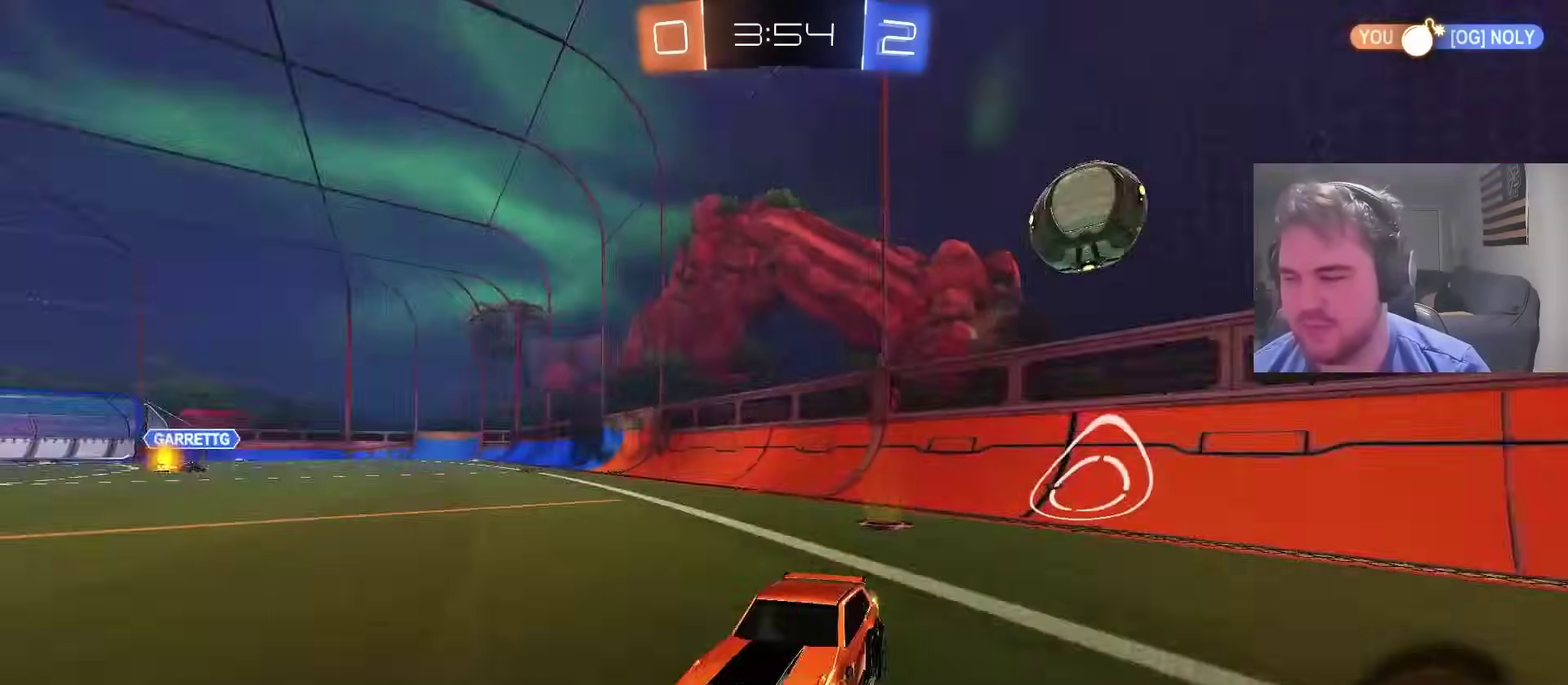
{"buttons": ["R2"], "left_stick": "left", "right_stick": "center", "events": [[250, "left_stick", "center"], [317, "left_stick", "left"]]}
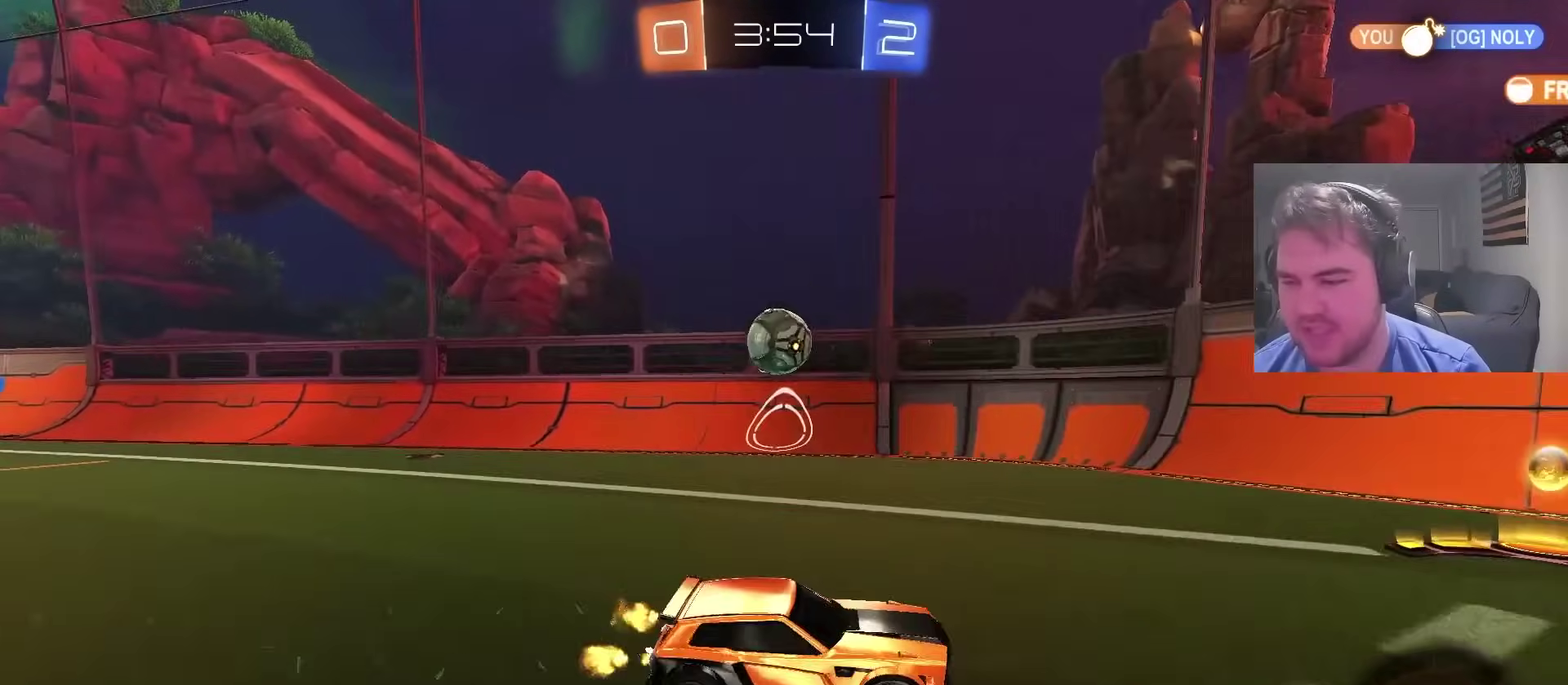
{"buttons": ["R2"], "left_stick": "right", "right_stick": "center", "events": [[133, "left_stick", "center"], [183, "left_stick", "right"], [267, "left_stick", "center"], [367, "left_stick", "right"]]}
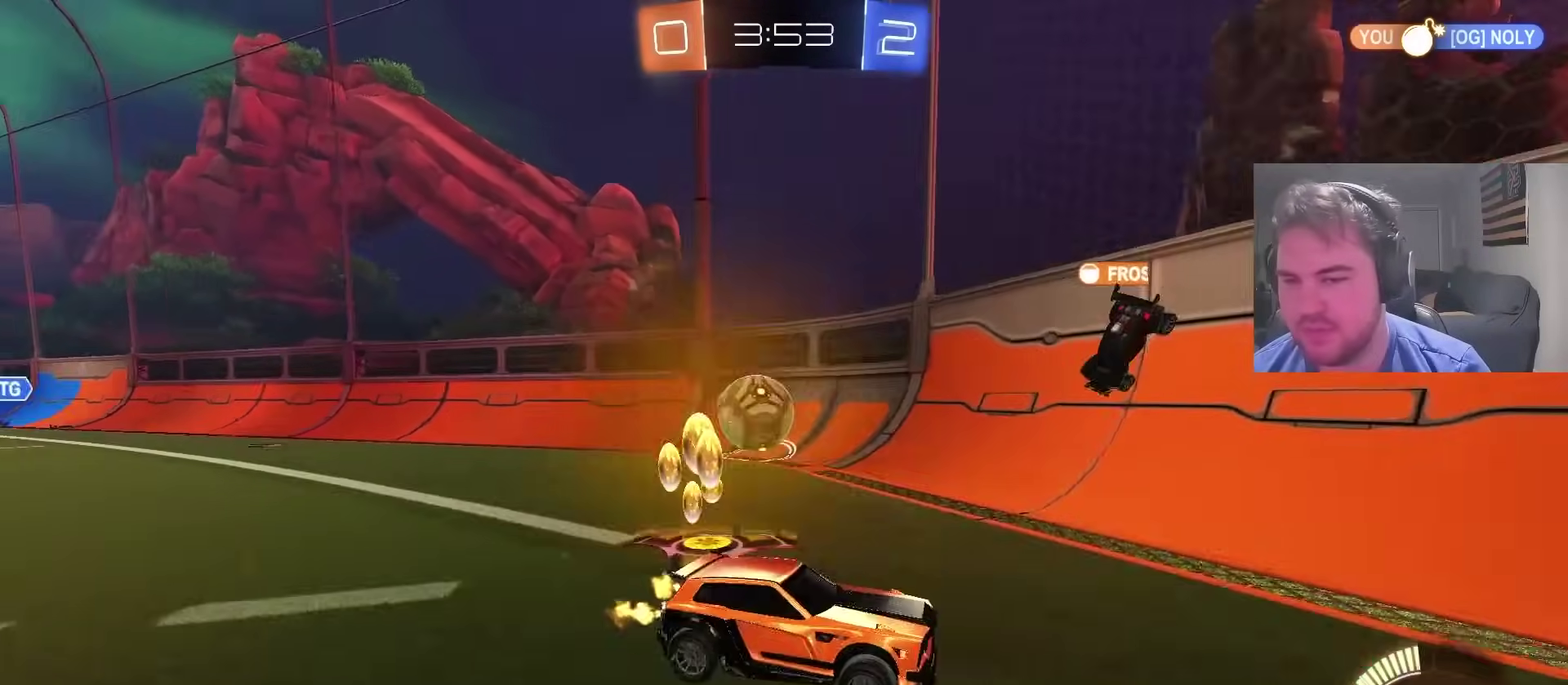
{"buttons": ["R2"], "left_stick": "right", "right_stick": "center", "events": []}
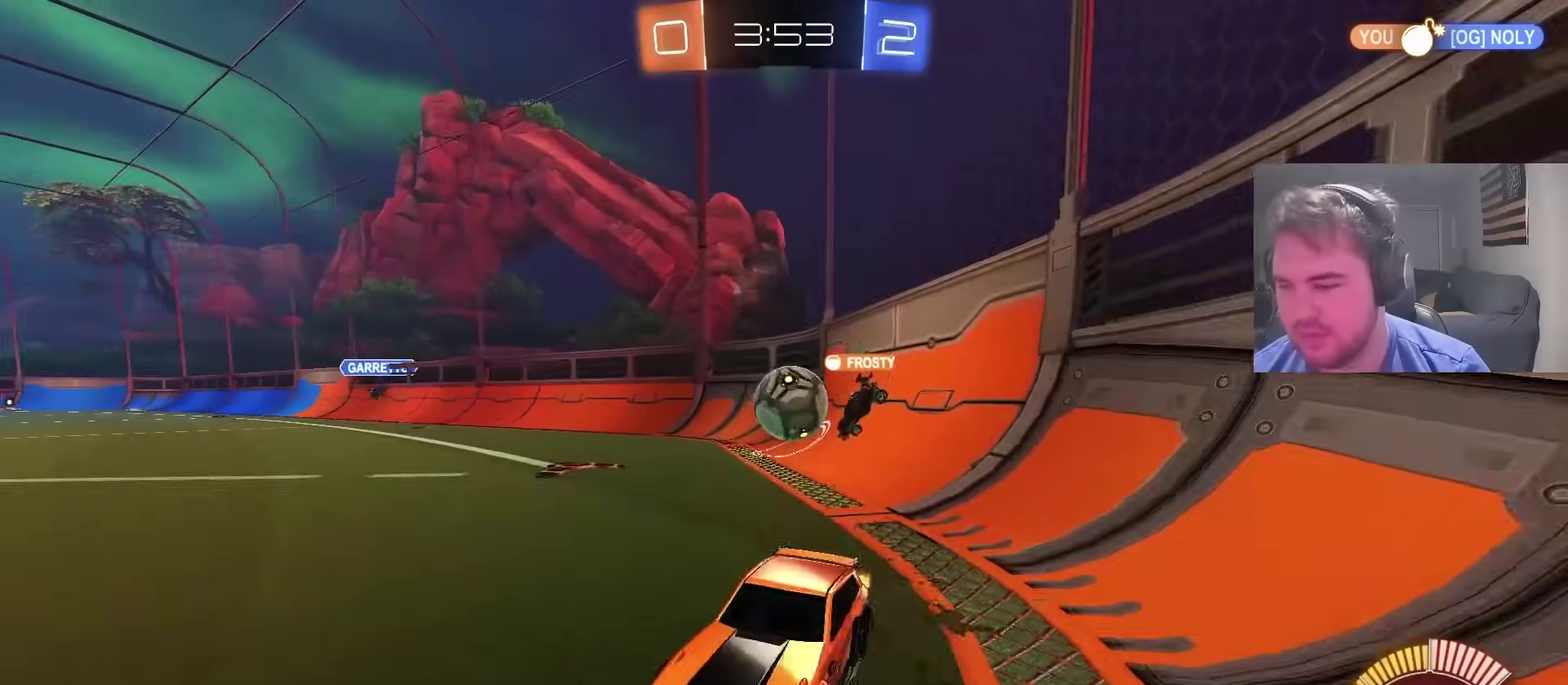
{"buttons": ["R2"], "left_stick": "center", "right_stick": "center", "events": [[17, "left_stick", "up-right"], [267, "left_stick", "center"]]}
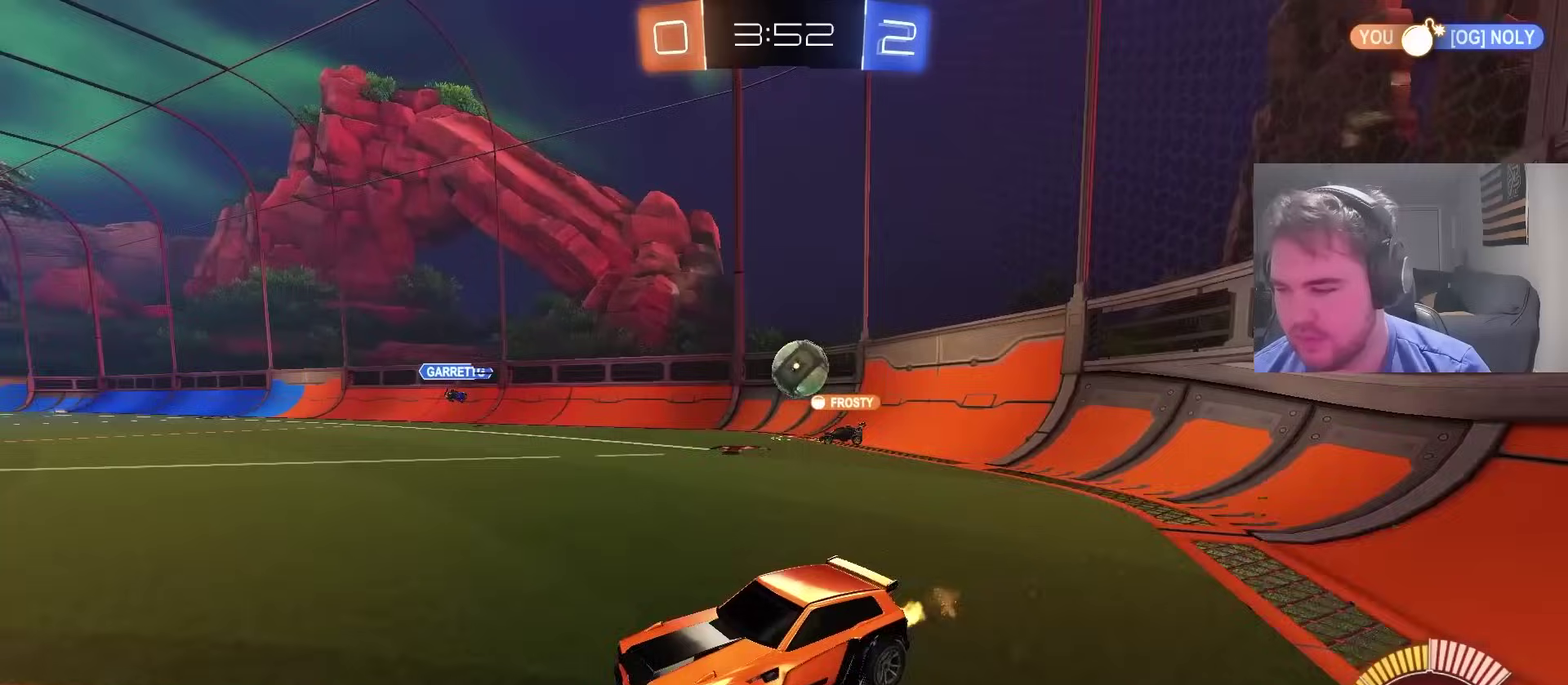
{"buttons": ["R2"], "left_stick": "center", "right_stick": "center", "events": [[283, "R2", "up"], [283, "left_stick", "up-right"], [433, "R2", "down"], [467, "left_stick", "center"]]}
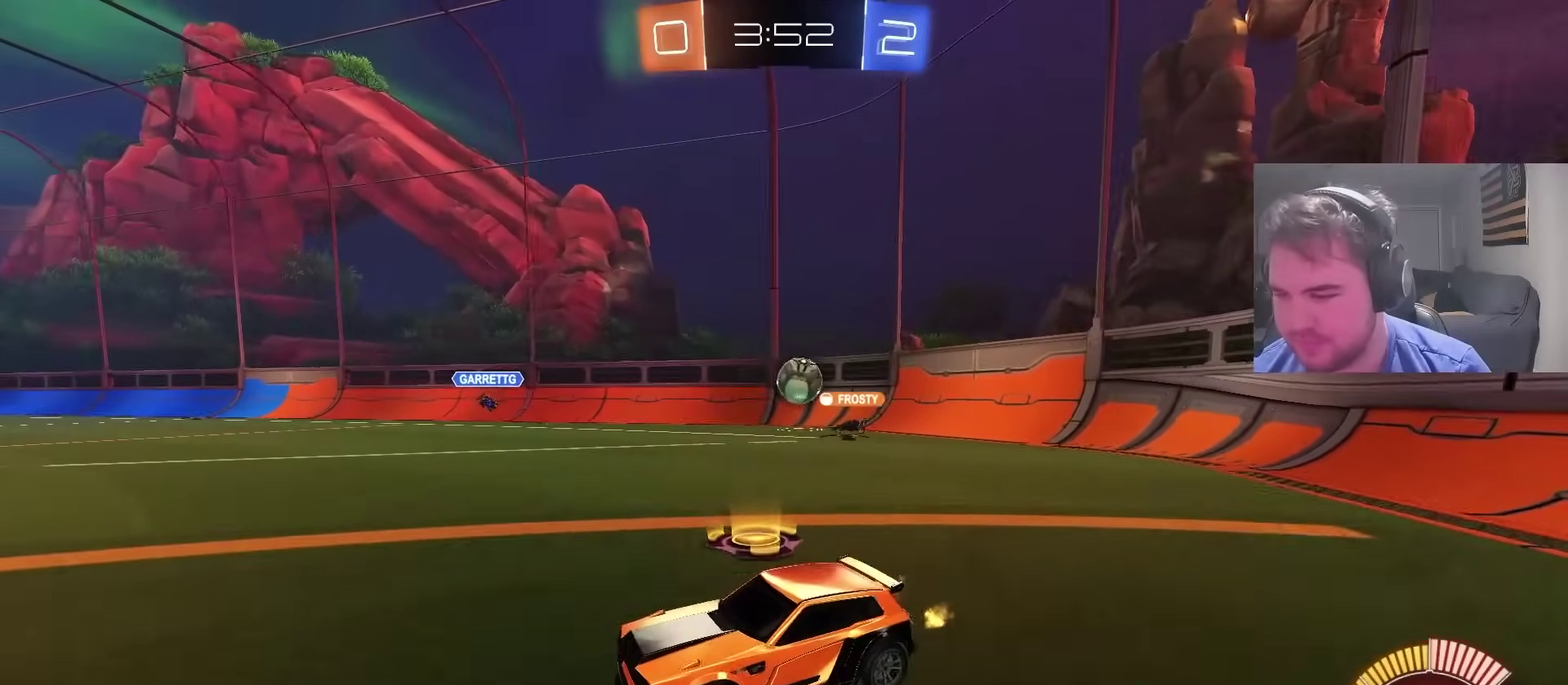
{"buttons": ["CIRCLE", "R2"], "left_stick": "center", "right_stick": "center", "events": [[67, "left_stick", "left"], [200, "left_stick", "center"], [500, "CIRCLE", "down"]]}
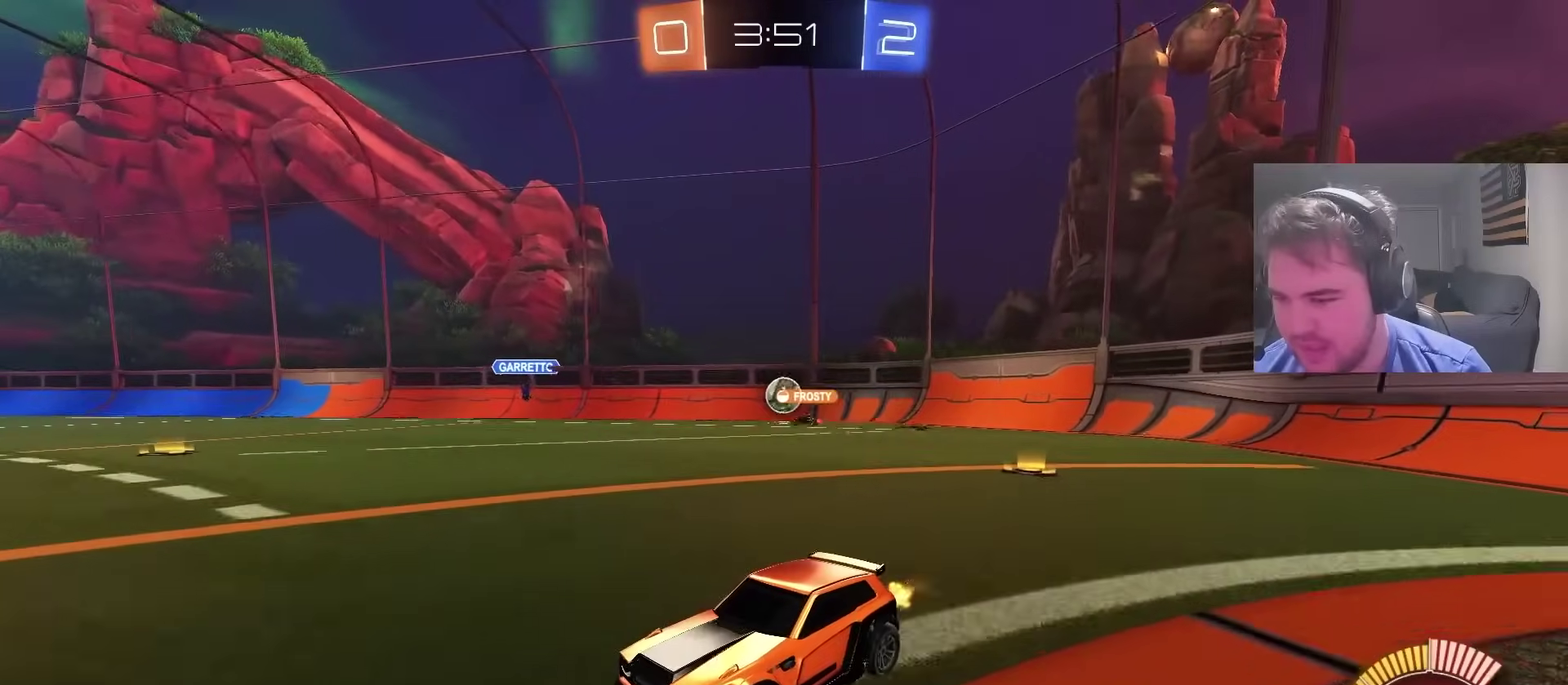
{"buttons": ["R2"], "left_stick": "right", "right_stick": "center", "events": [[83, "left_stick", "right"], [167, "CIRCLE", "up"], [300, "left_stick", "up-right"], [400, "left_stick", "right"]]}
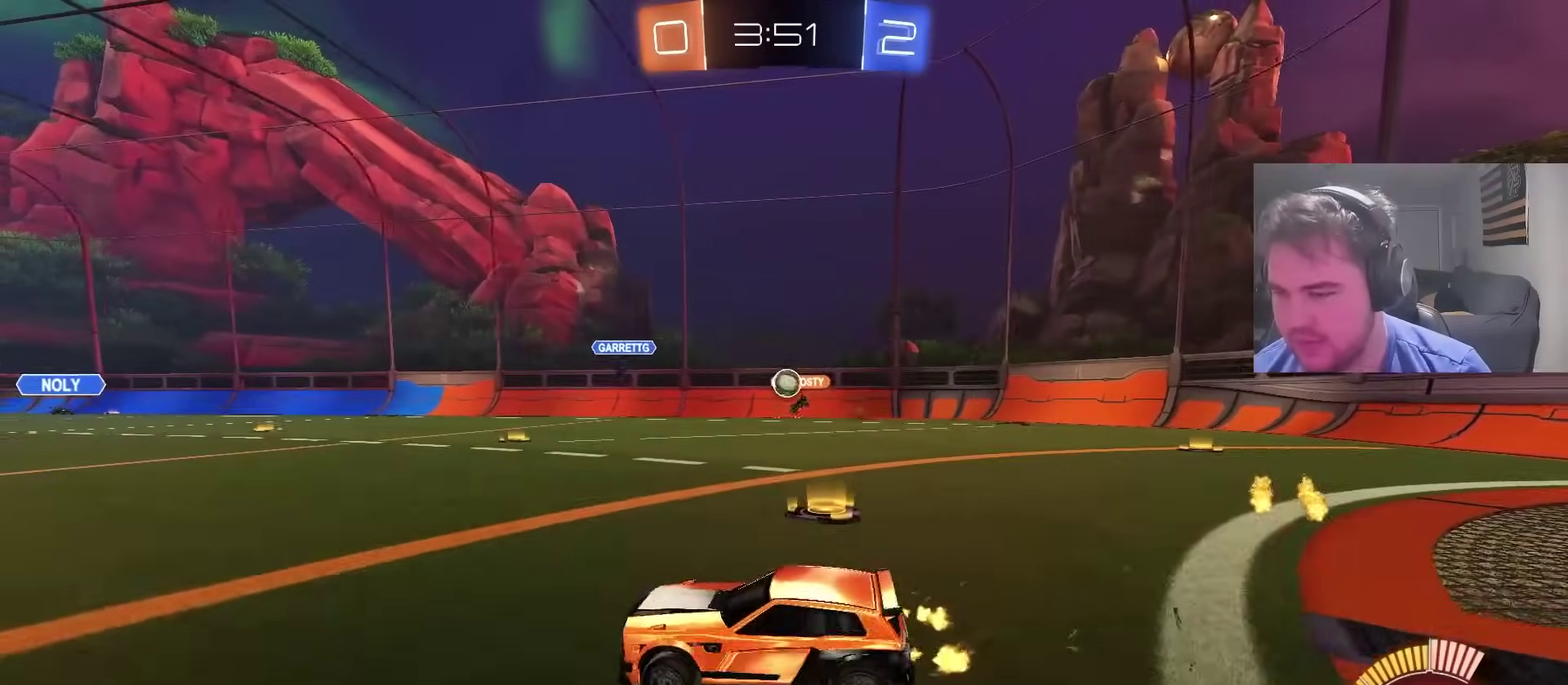
{"buttons": ["R2"], "left_stick": "right", "right_stick": "center", "events": []}
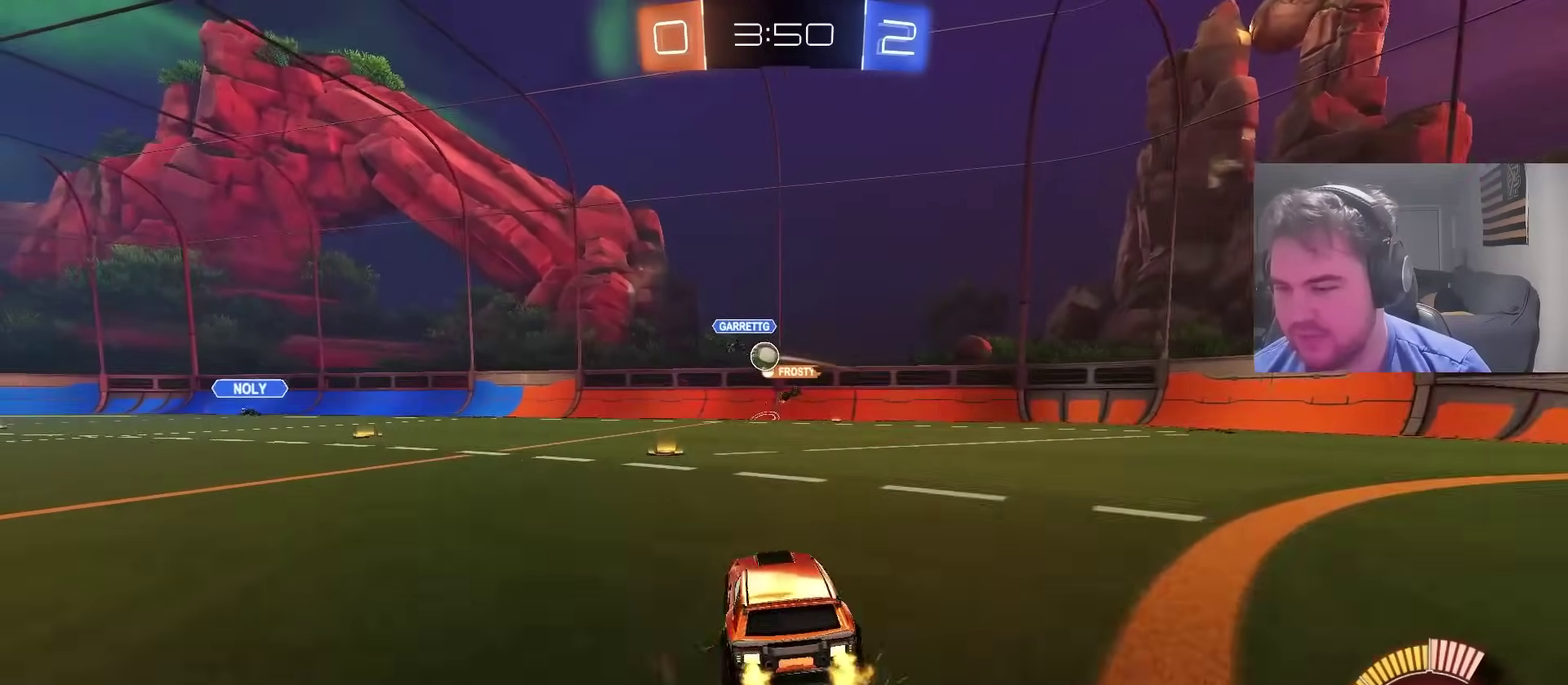
{"buttons": [], "left_stick": "left", "right_stick": "center", "events": [[117, "left_stick", "center"], [200, "CIRCLE", "down"], [200, "left_stick", "left"], [317, "CIRCLE", "up"], [400, "R2", "up"]]}
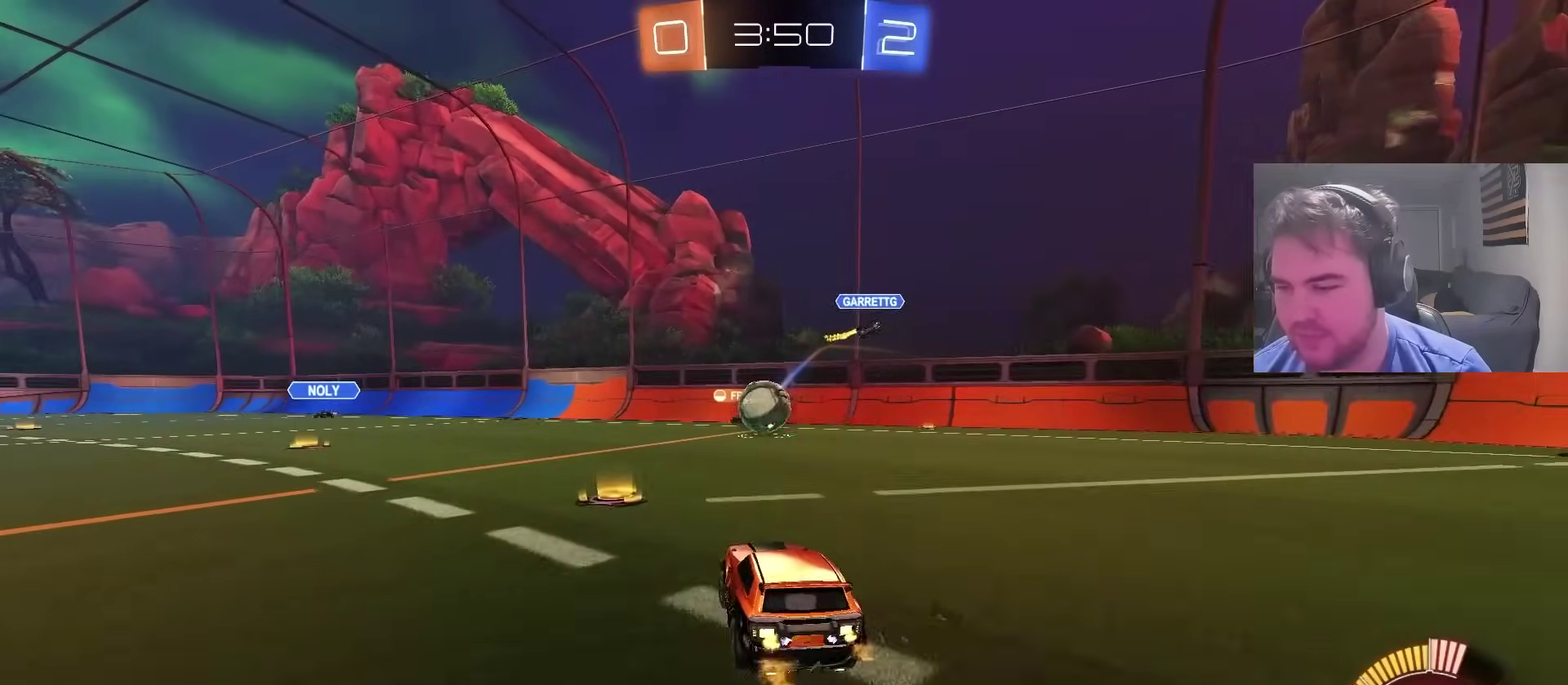
{"buttons": [], "left_stick": "up-left", "right_stick": "center", "events": [[83, "CROSS", "down"], [117, "left_stick", "down"], [183, "left_stick", "down-right"], [250, "CROSS", "up"], [450, "left_stick", "up-left"]]}
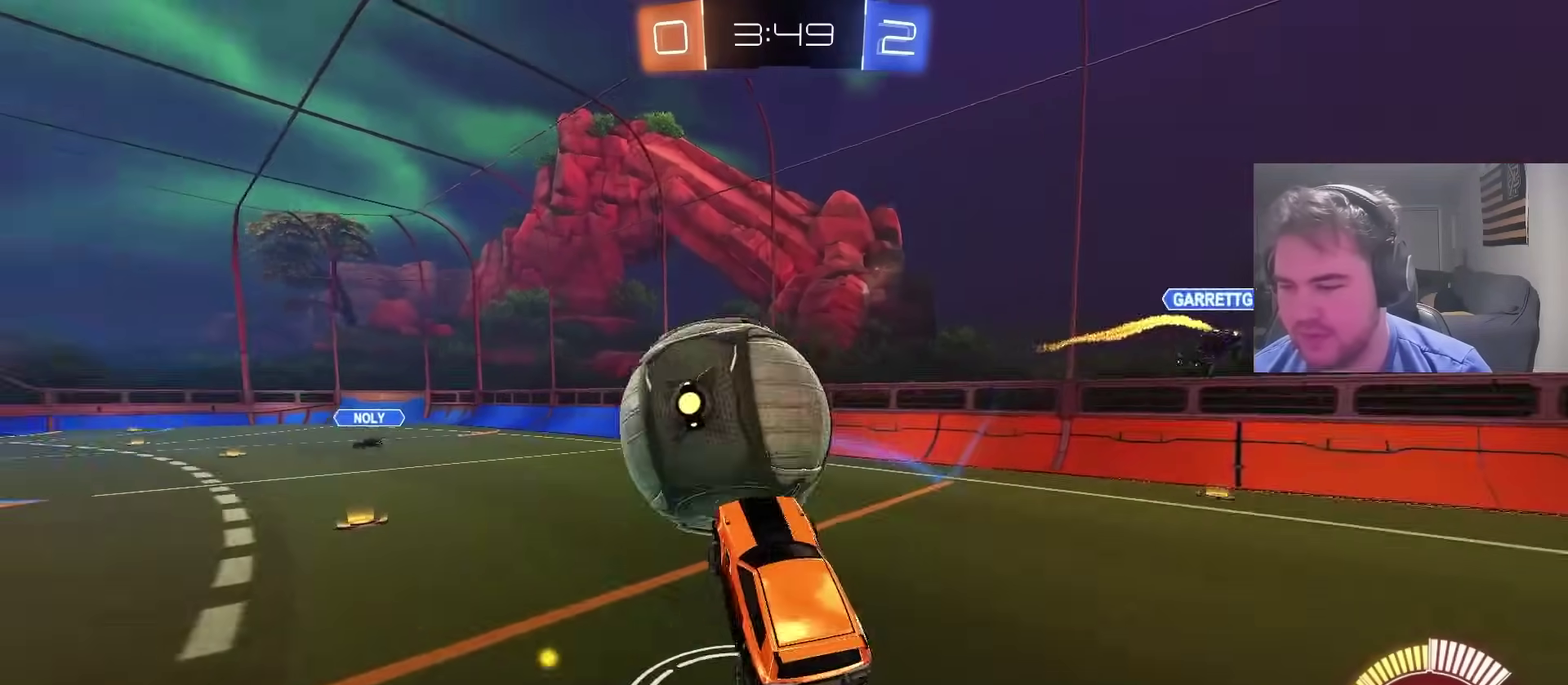
{"buttons": ["R2"], "left_stick": "right", "right_stick": "center", "events": [[117, "left_stick", "up-right"], [483, "R2", "down"], [500, "left_stick", "right"]]}
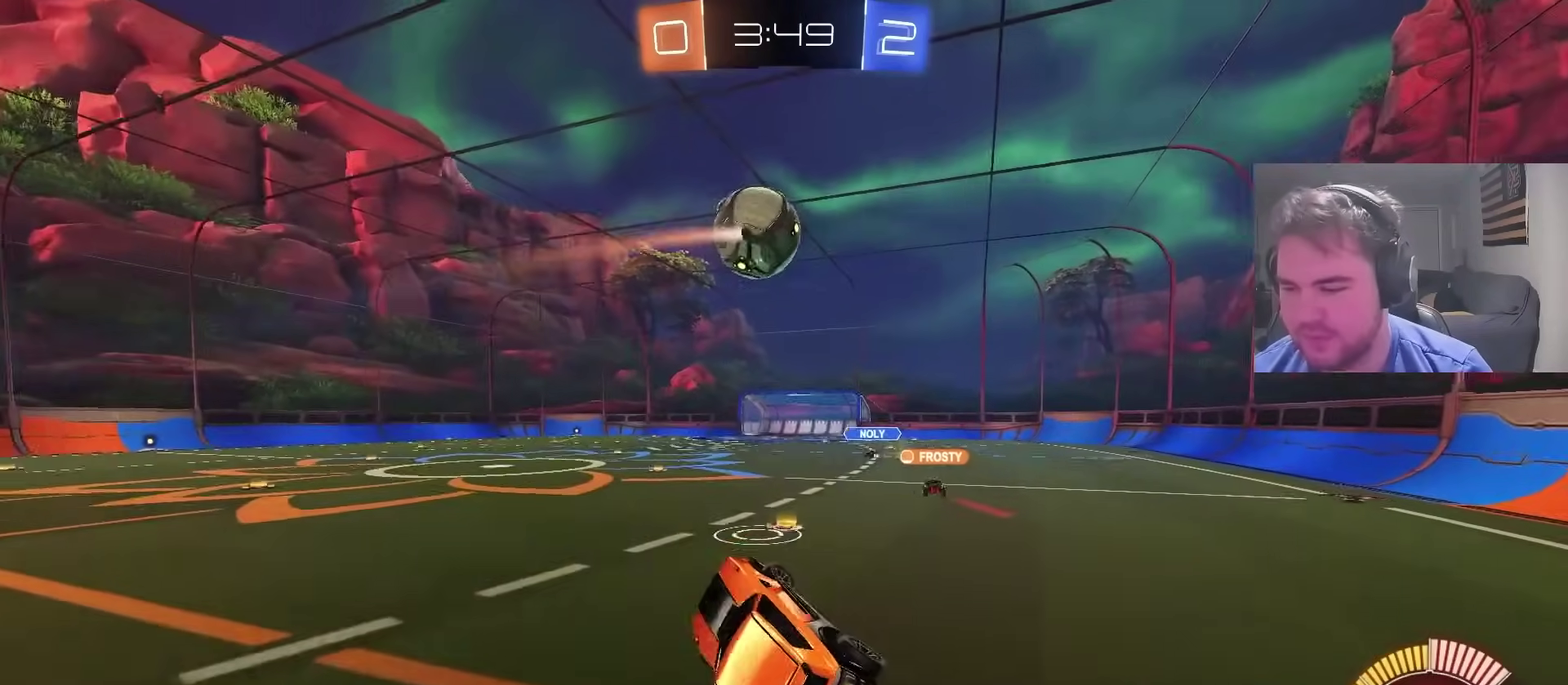
{"buttons": ["R2"], "left_stick": "center", "right_stick": "center", "events": [[217, "left_stick", "up-right"], [317, "CROSS", "down"], [433, "CROSS", "up"], [483, "left_stick", "center"]]}
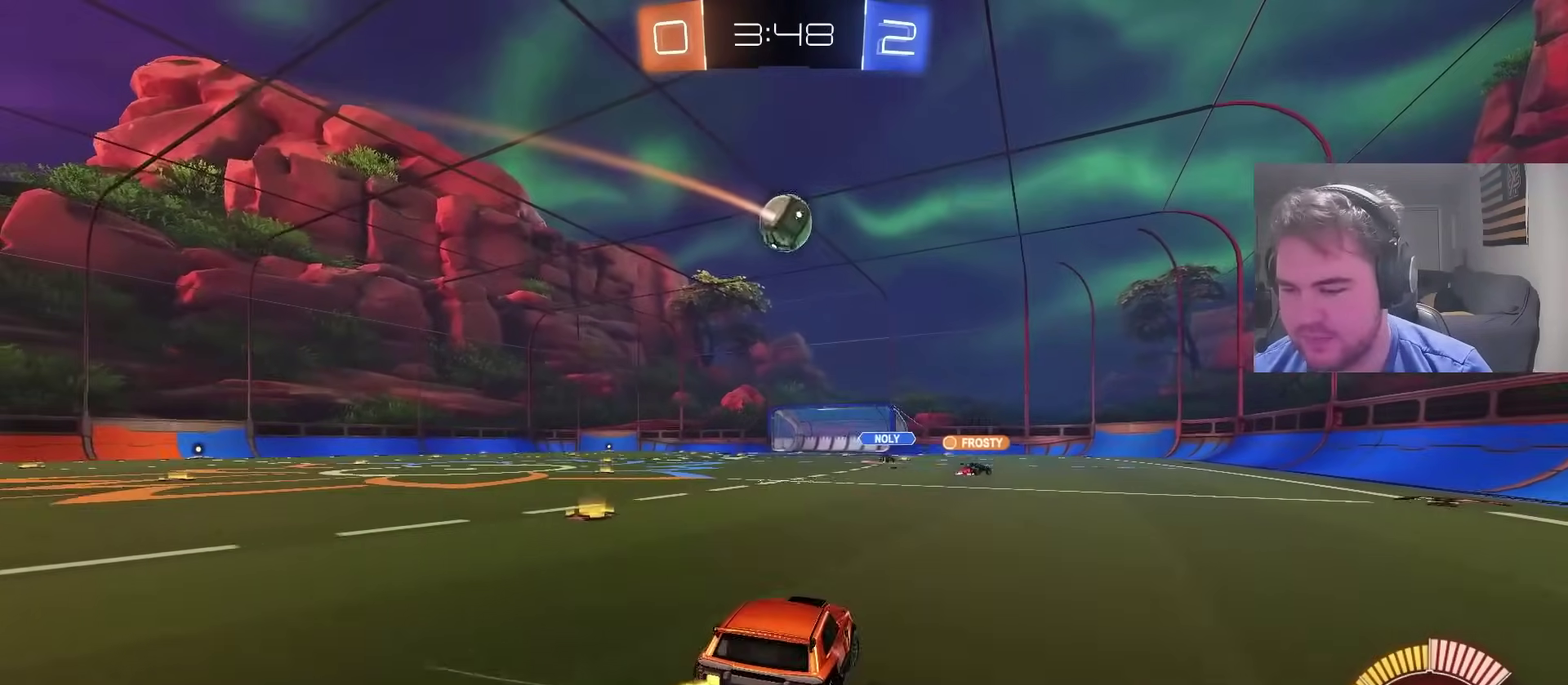
{"buttons": ["CROSS", "CIRCLE", "R2"], "left_stick": "up", "right_stick": "center", "events": [[267, "CIRCLE", "down"], [317, "CROSS", "down"], [350, "left_stick", "up"], [400, "CROSS", "up"], [450, "CROSS", "down"]]}